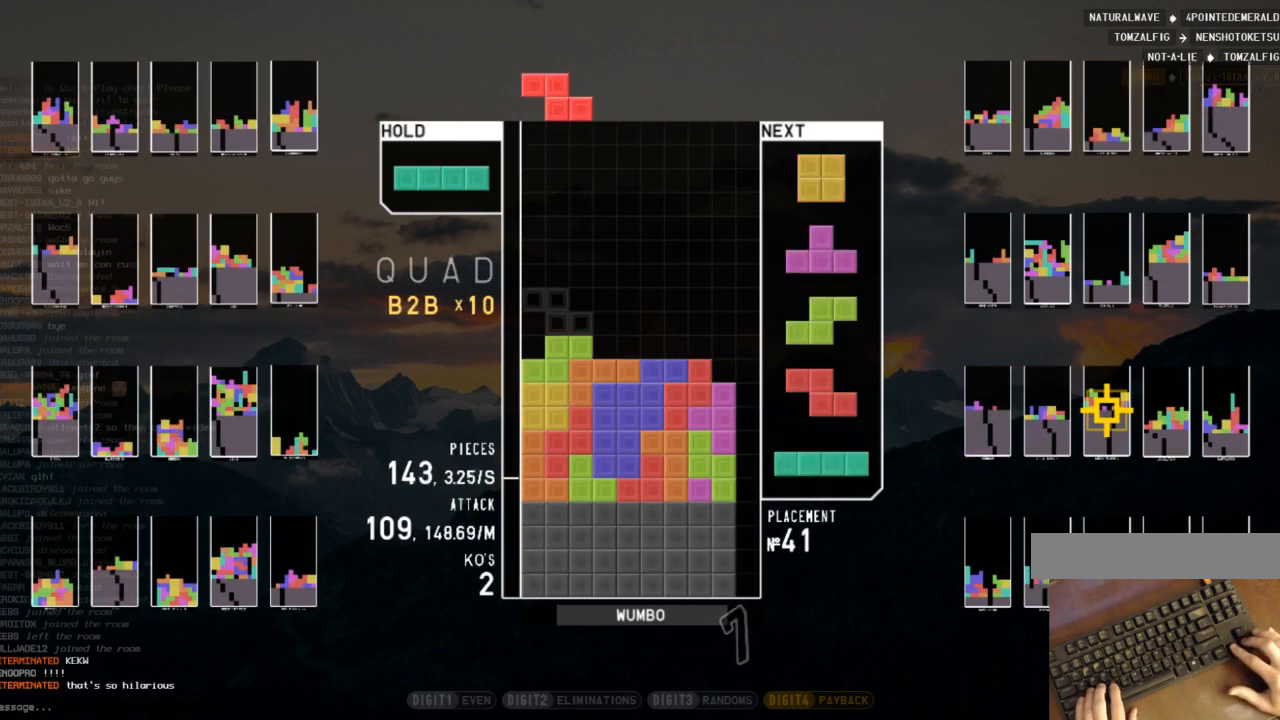
Gameplay with keyboard; each line is a JSON object with the keys held at the frame after it. "events" lists presses ("down") and releases ("up") of "c", "down", "left", "right", "shift", "up", "x" and "z" between this image and that frame as [ms after this image, input, new state], when the widget could be followed in between. No other keys are recorded. Mouse input is not recorded.
{"keys": [], "events": [[33, "z", "down"], [200, "down", "down"], [200, "left", "up"], [200, "z", "up"], [267, "down", "up"]]}
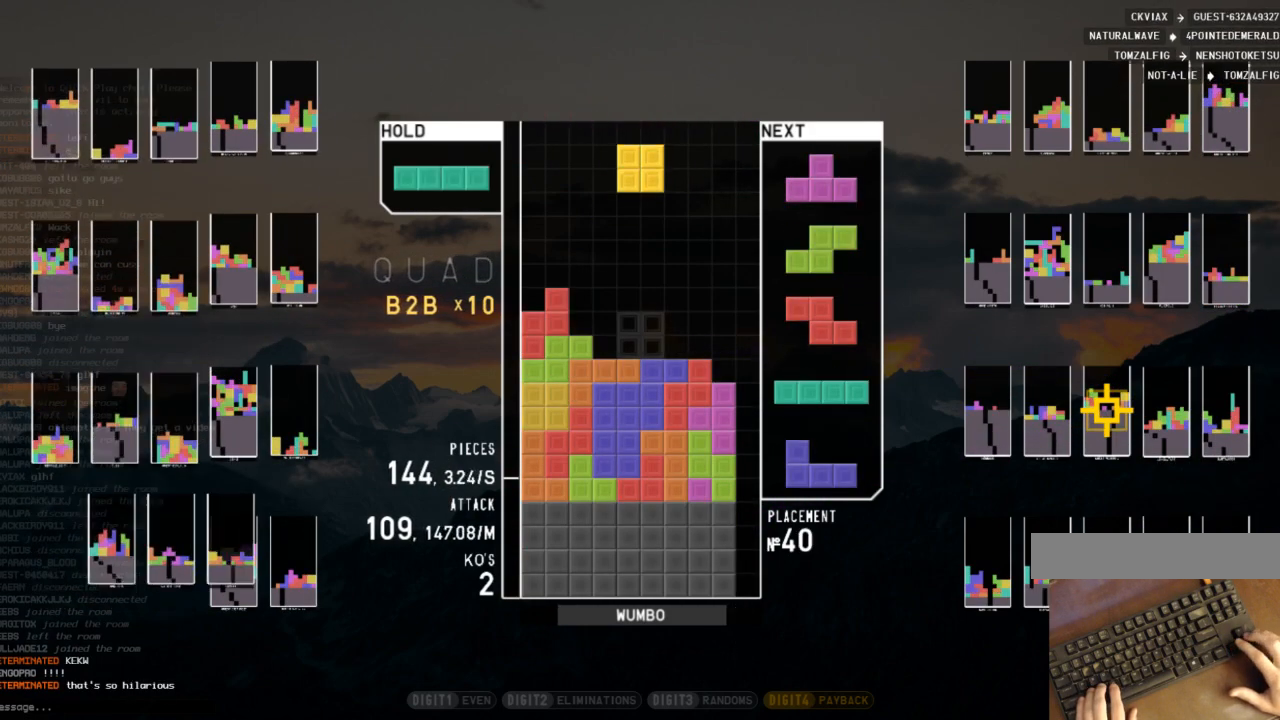
{"keys": ["down", "left"], "events": [[33, "down", "down"], [133, "c", "down"], [133, "down", "up"], [133, "right", "down"], [200, "x", "down"], [233, "c", "up"], [233, "right", "up"], [267, "down", "down"], [267, "x", "up"], [367, "down", "up"], [367, "z", "down"], [433, "left", "down"], [467, "down", "down"], [467, "z", "up"]]}
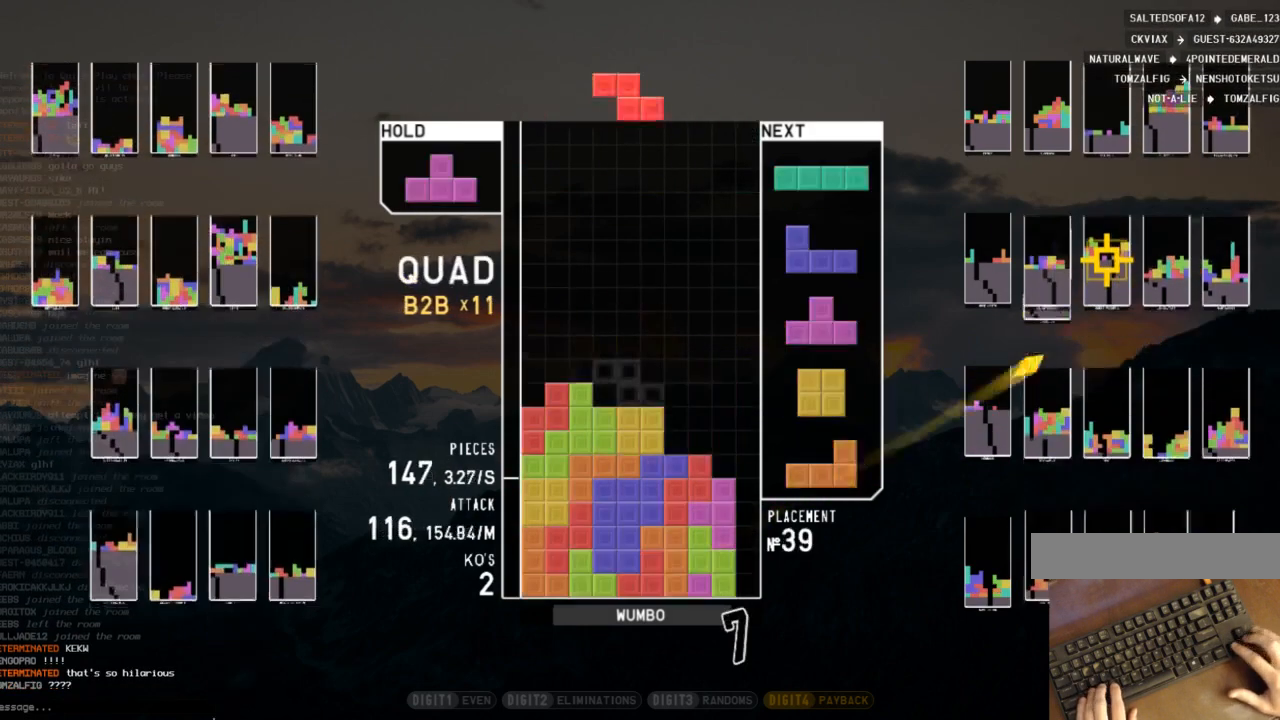
{"keys": [], "events": [[33, "c", "down"], [33, "left", "up"], [33, "right", "down"], [67, "down", "up"], [167, "c", "up"], [167, "right", "up"], [200, "z", "down"], [267, "down", "down"], [300, "c", "down"], [300, "down", "up"], [300, "z", "up"], [400, "right", "down"], [400, "x", "down"], [433, "c", "up"], [433, "right", "up"], [500, "x", "up"]]}
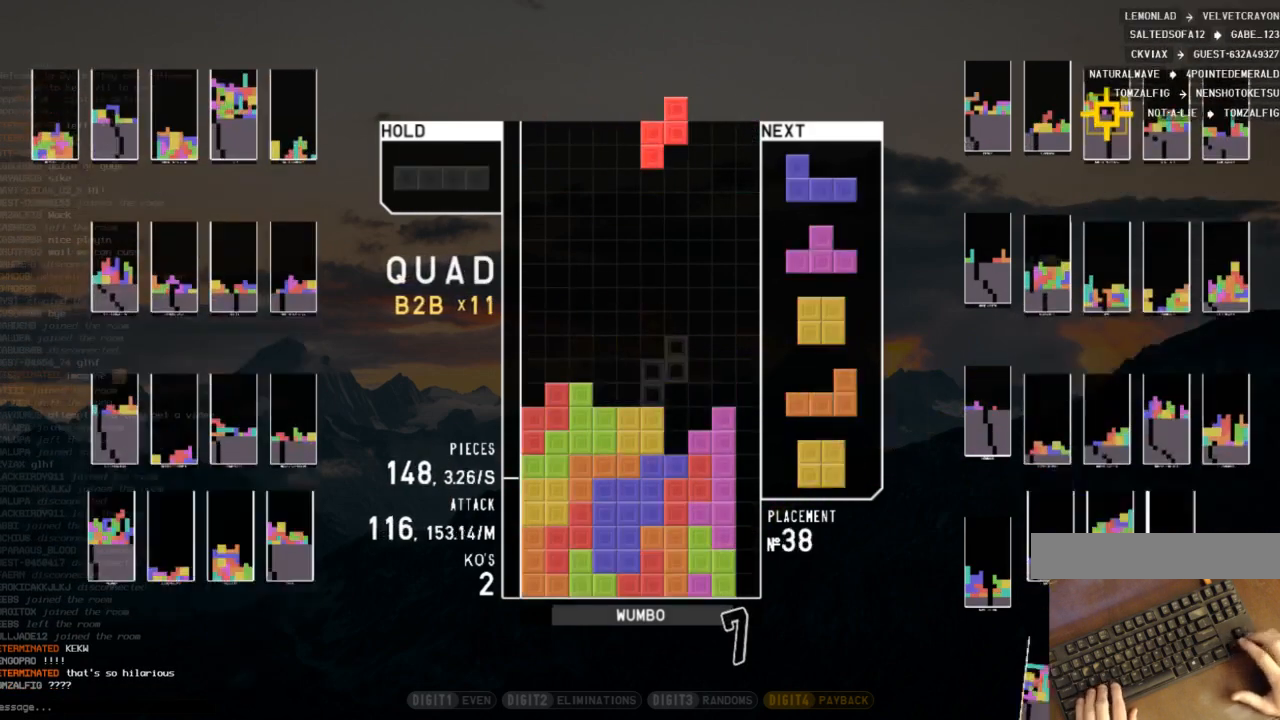
{"keys": ["right"], "events": [[33, "right", "down"], [67, "down", "down"], [167, "c", "down"], [167, "down", "up"], [233, "x", "down"], [267, "c", "up"], [300, "right", "up"], [367, "down", "down"], [367, "x", "up"], [400, "right", "down"], [433, "down", "up"]]}
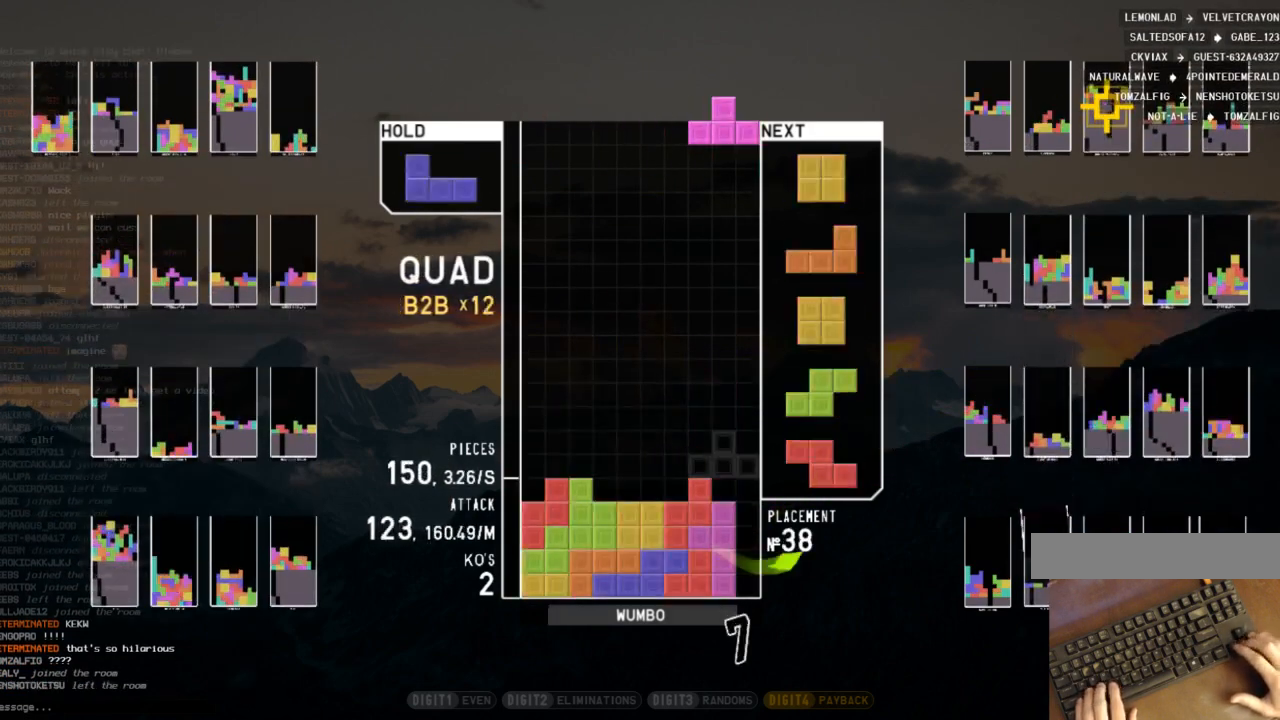
{"keys": ["left", "shift"], "events": [[33, "right", "up"], [100, "z", "down"], [133, "down", "down"], [233, "down", "up"], [233, "z", "up"], [267, "right", "down"], [333, "down", "down"], [333, "right", "up"], [367, "left", "down"], [433, "down", "up"], [467, "shift", "down"]]}
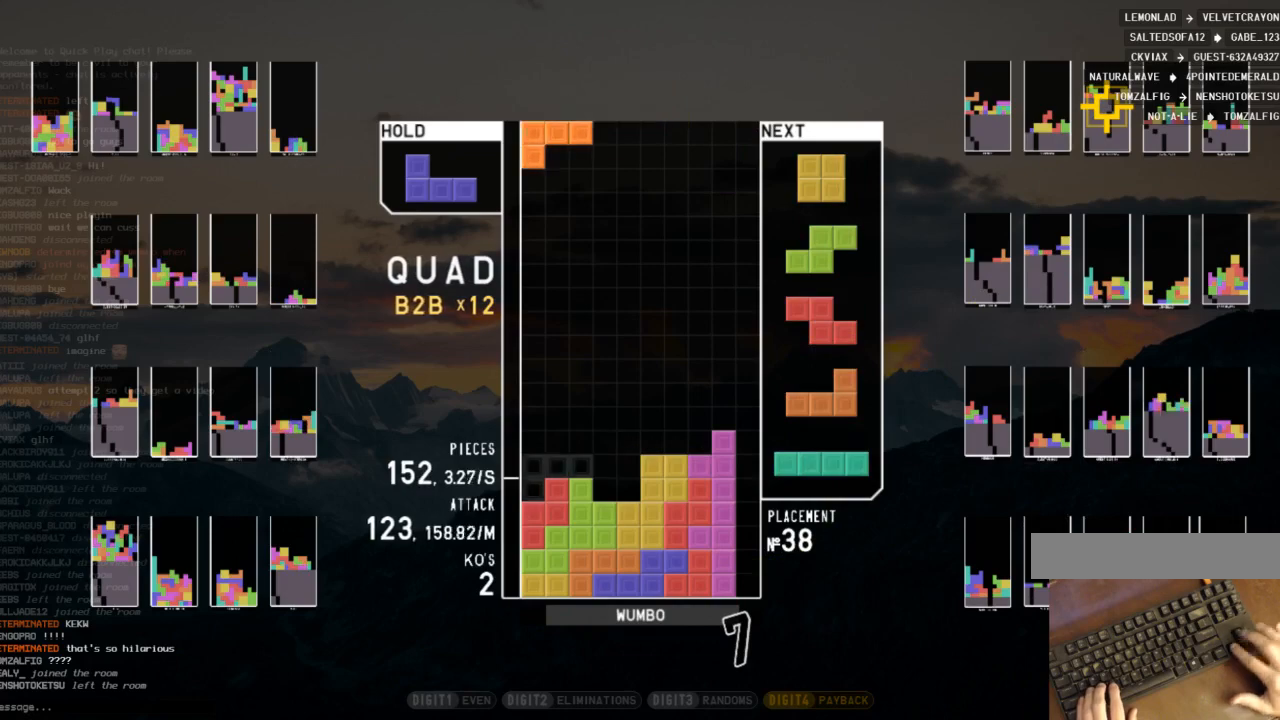
{"keys": ["down", "right"], "events": [[33, "left", "up"], [67, "down", "down"], [67, "shift", "up"], [167, "down", "up"], [200, "left", "down"], [267, "down", "down"], [300, "down", "up"], [333, "c", "down"], [400, "left", "up"], [433, "c", "up"], [433, "down", "down"], [500, "right", "down"]]}
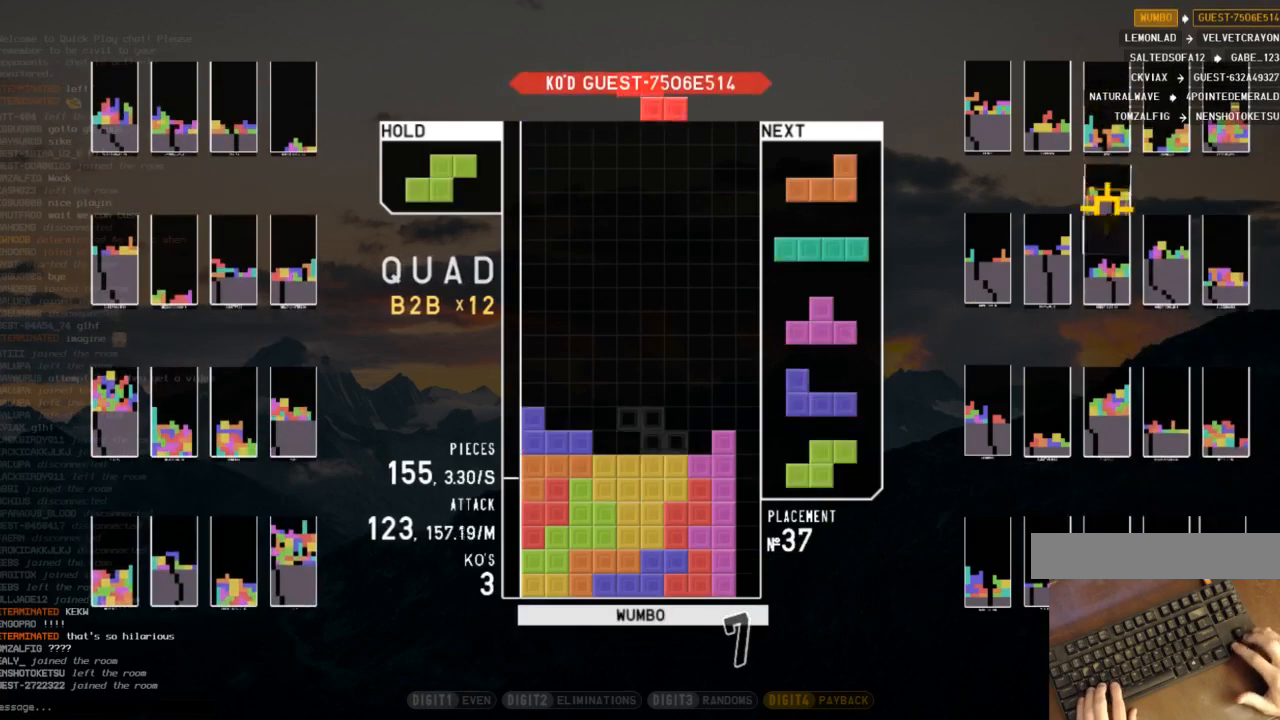
{"keys": ["down"], "events": [[33, "c", "down"], [33, "down", "up"], [133, "right", "up"], [167, "c", "up"], [167, "left", "down"], [233, "down", "down"], [267, "down", "up"], [267, "left", "up"], [300, "c", "down"], [300, "left", "down"], [400, "c", "up"], [467, "left", "up"], [500, "down", "down"]]}
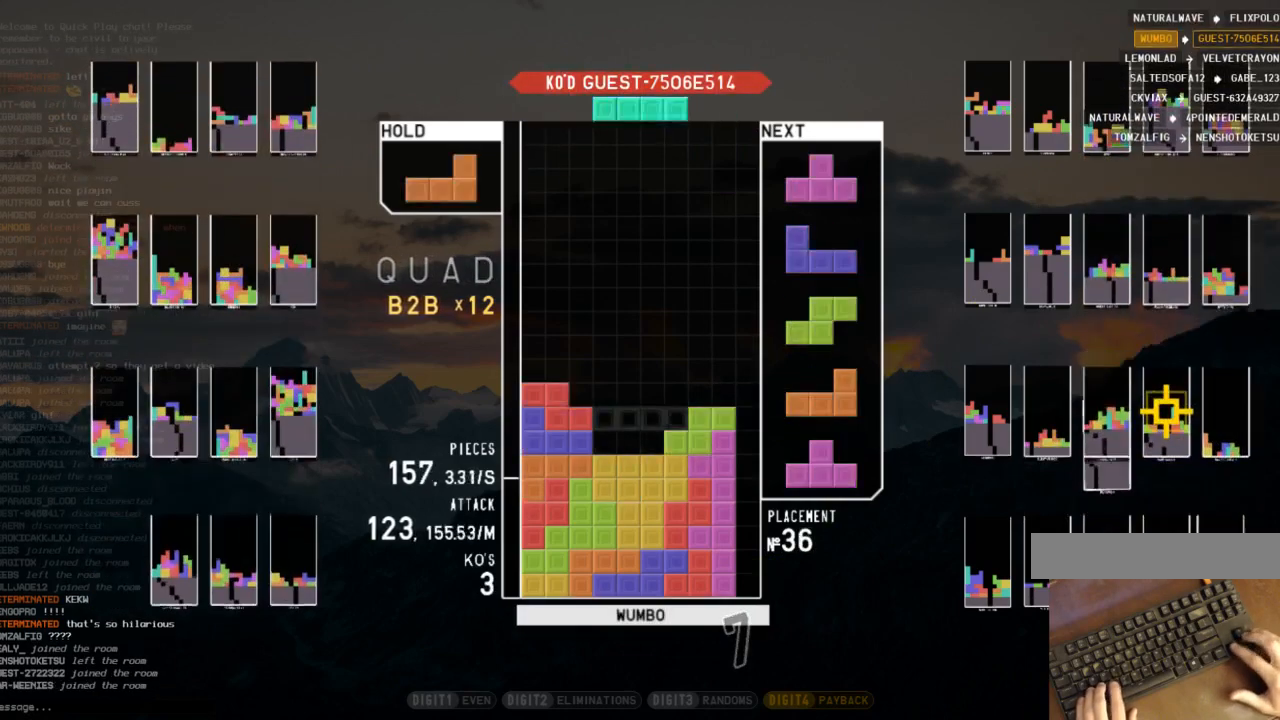
{"keys": [], "events": [[33, "c", "down"], [33, "down", "up"], [133, "left", "down"], [133, "z", "down"], [200, "c", "up"], [233, "down", "down"], [233, "left", "up"], [233, "z", "up"], [267, "down", "up"], [333, "x", "down"], [367, "right", "down"], [433, "right", "up"], [433, "x", "up"]]}
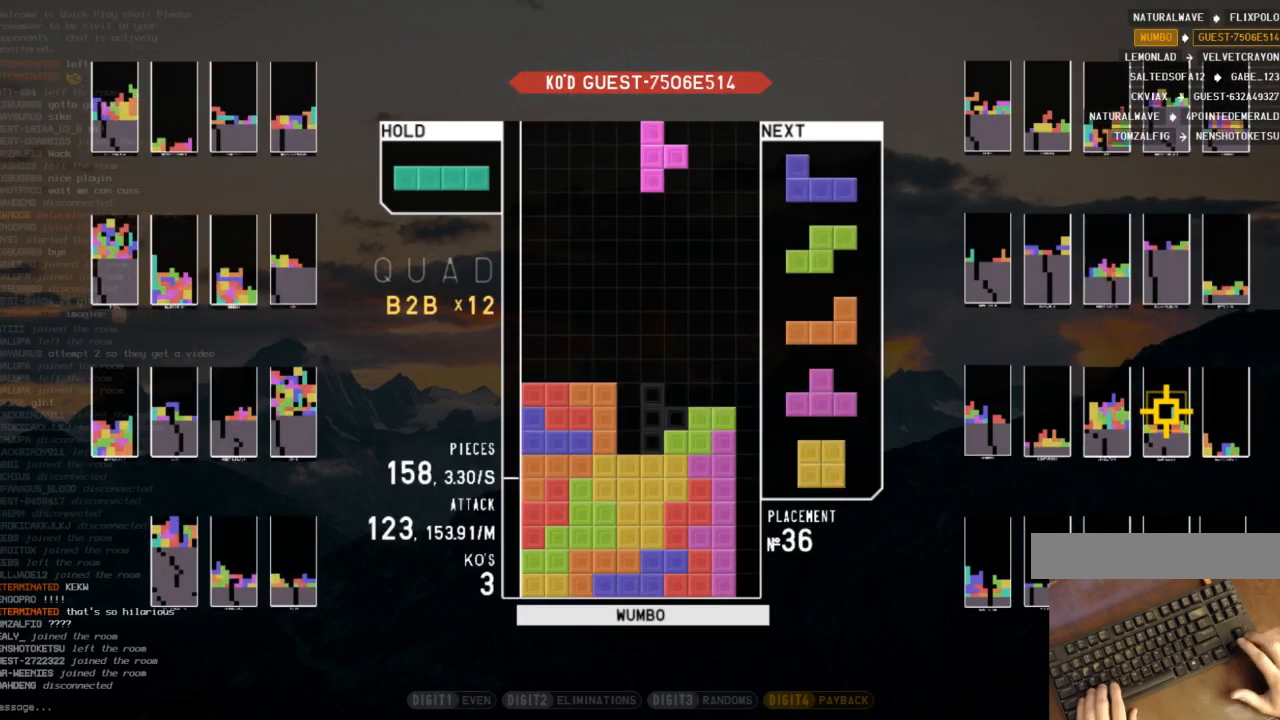
{"keys": ["left"], "events": [[33, "c", "down"], [67, "right", "down"], [67, "x", "down"], [100, "c", "up"], [167, "right", "up"], [200, "x", "up"], [300, "down", "down"], [400, "down", "up"], [400, "left", "down"]]}
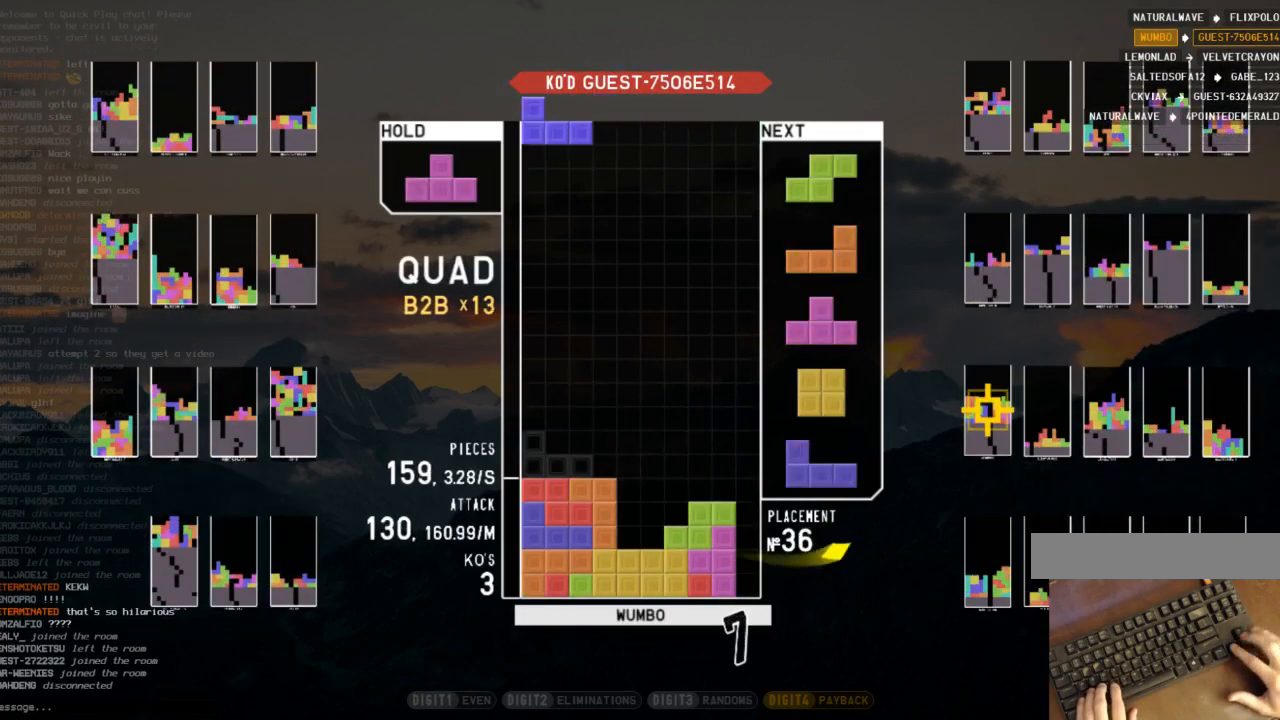
{"keys": [], "events": [[33, "down", "down"], [33, "left", "up"], [133, "down", "up"], [167, "right", "down"], [233, "down", "down"], [233, "right", "up"], [267, "down", "up"], [267, "shift", "down"], [367, "right", "down"], [367, "shift", "up"], [400, "right", "up"]]}
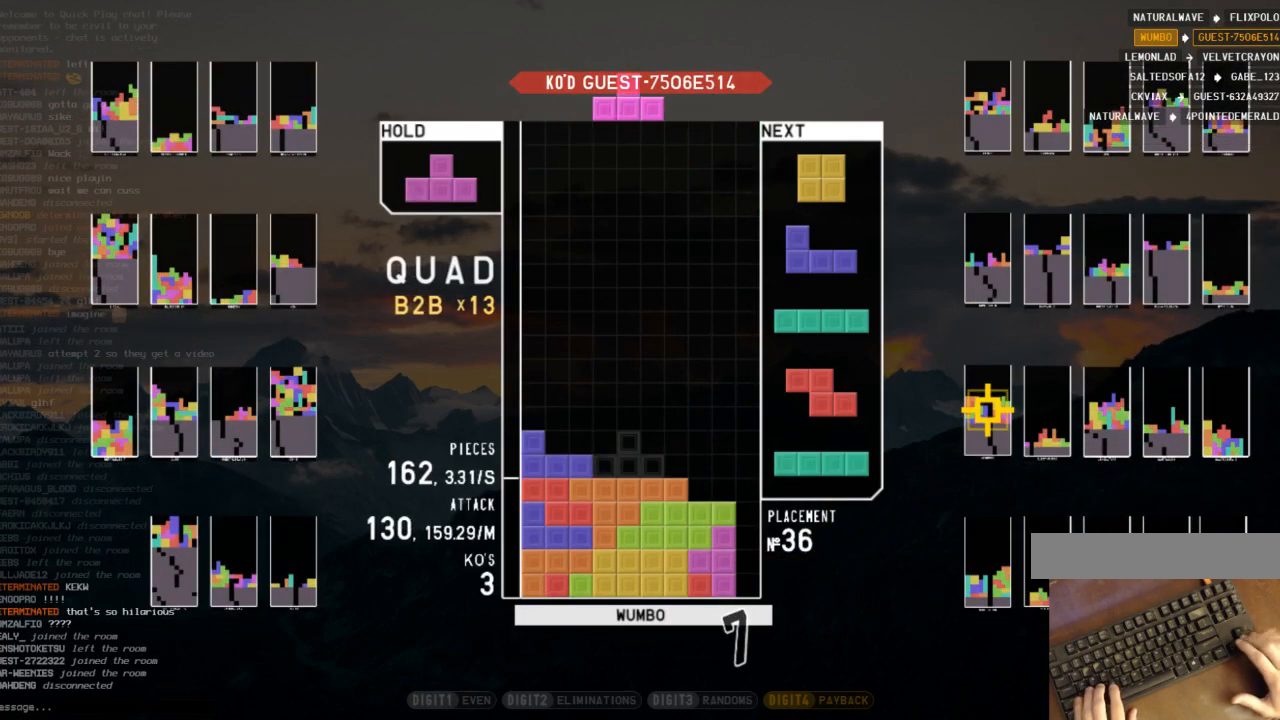
{"keys": ["down"], "events": [[100, "right", "down"], [233, "up", "down"], [267, "right", "up"], [367, "z", "down"], [433, "up", "up"], [500, "down", "down"], [500, "z", "up"]]}
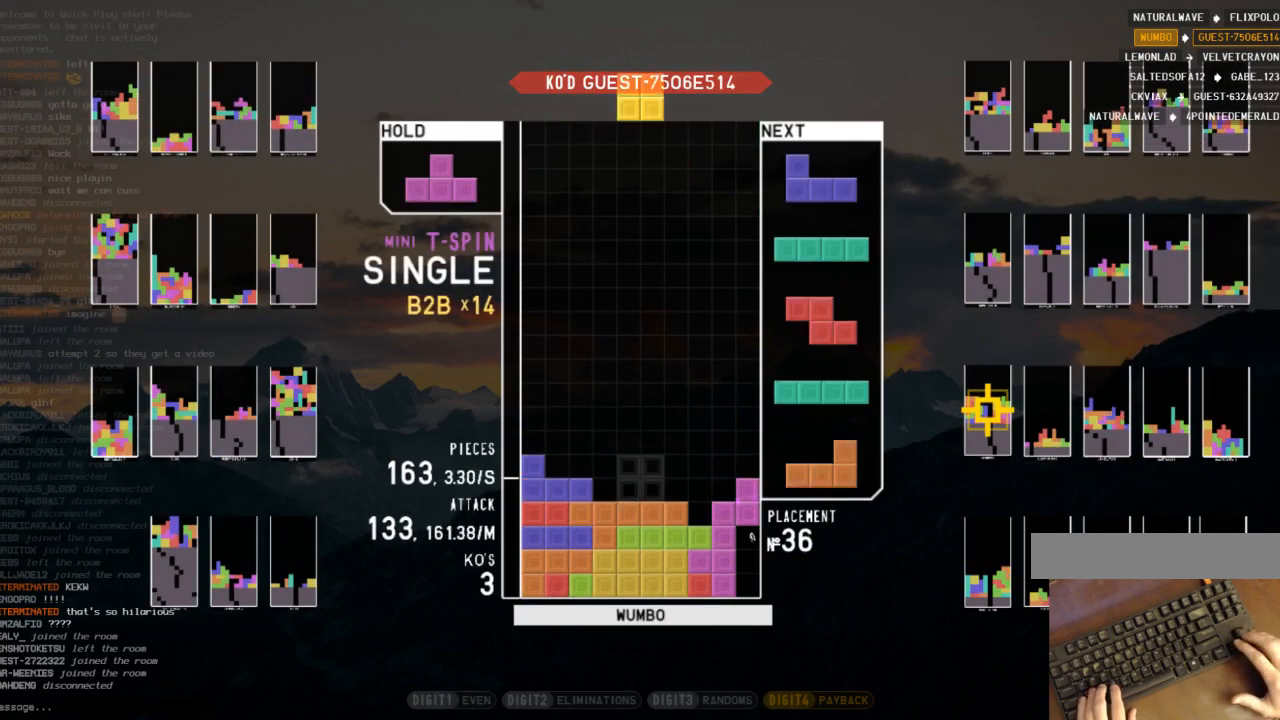
{"keys": ["left", "z"], "events": [[67, "down", "up"], [100, "down", "down"], [200, "down", "up"], [267, "right", "down"], [267, "shift", "down"], [300, "down", "down"], [333, "right", "up"], [333, "shift", "up"], [400, "down", "up"], [433, "z", "down"], [500, "left", "down"]]}
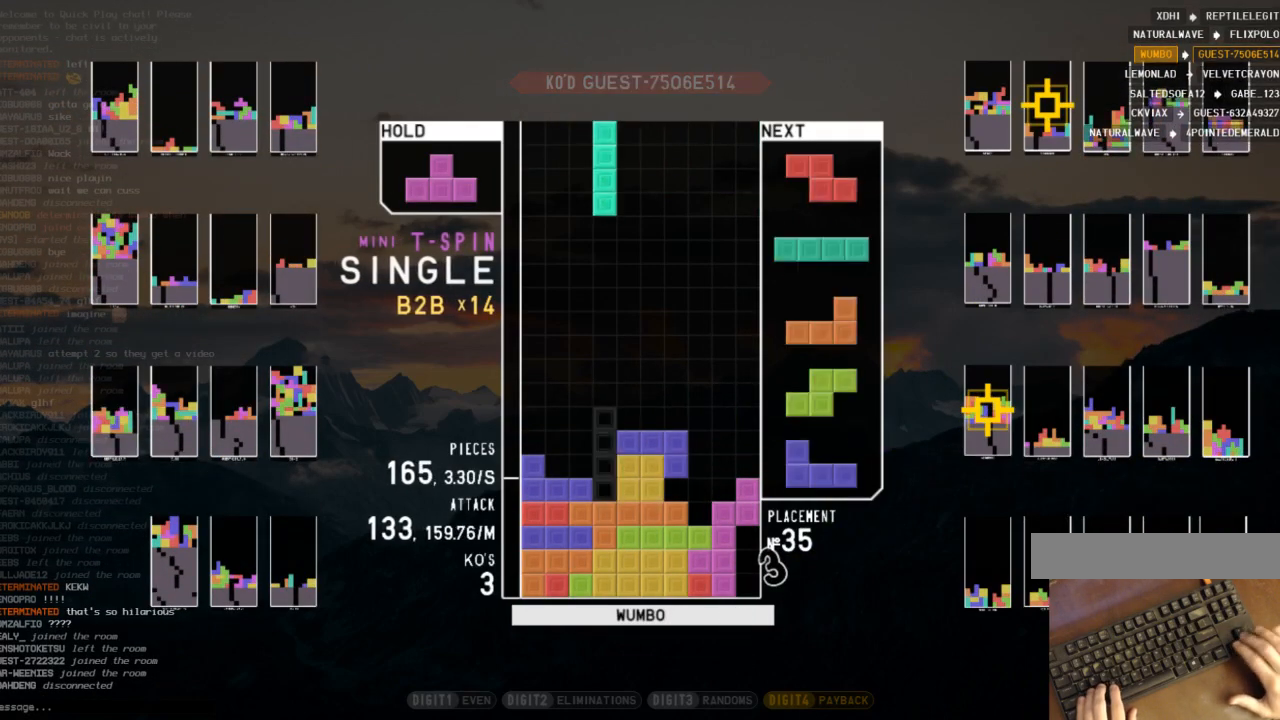
{"keys": ["down", "left"], "events": [[33, "down", "down"], [33, "z", "up"], [67, "left", "up"], [67, "right", "down"], [133, "down", "up"], [167, "c", "down"], [233, "left", "down"], [233, "up", "down"], [267, "c", "up"], [267, "right", "up"], [267, "x", "down"], [300, "x", "up"], [367, "left", "up"], [367, "up", "up"], [400, "x", "down"], [467, "down", "down"], [500, "left", "down"], [500, "x", "up"]]}
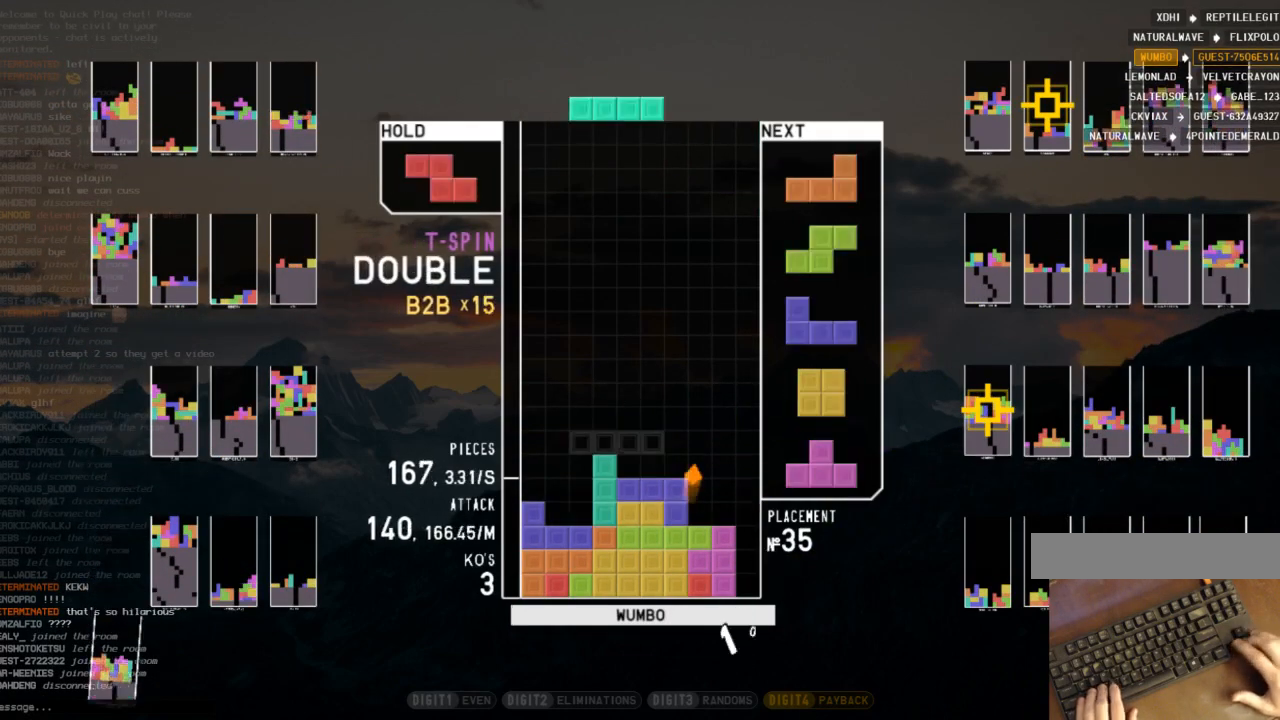
{"keys": [], "events": [[33, "down", "up"], [100, "c", "down"], [133, "c", "up"], [133, "down", "down"], [133, "left", "up"], [233, "right", "down"], [267, "c", "down"], [267, "down", "up"], [333, "x", "down"], [367, "c", "up"], [367, "right", "up"], [467, "x", "up"]]}
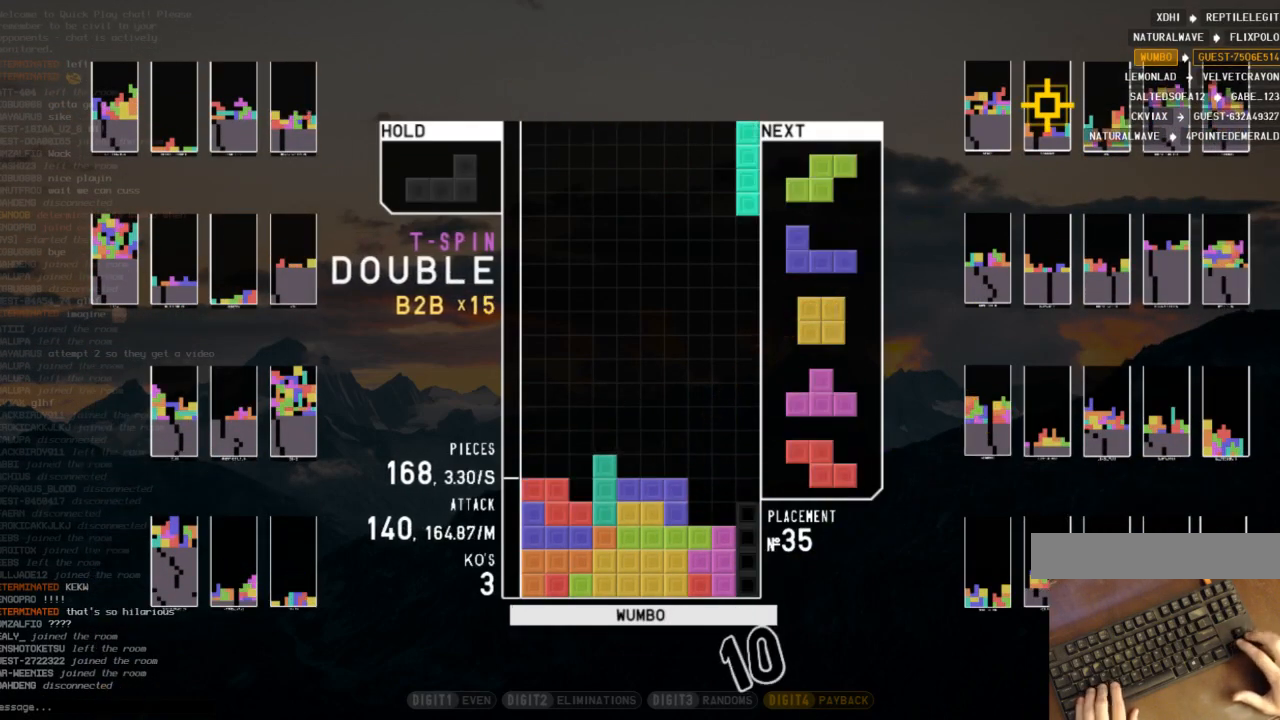
{"keys": ["left", "z"], "events": [[267, "left", "down"], [333, "z", "down"], [433, "z", "up"], [500, "z", "down"]]}
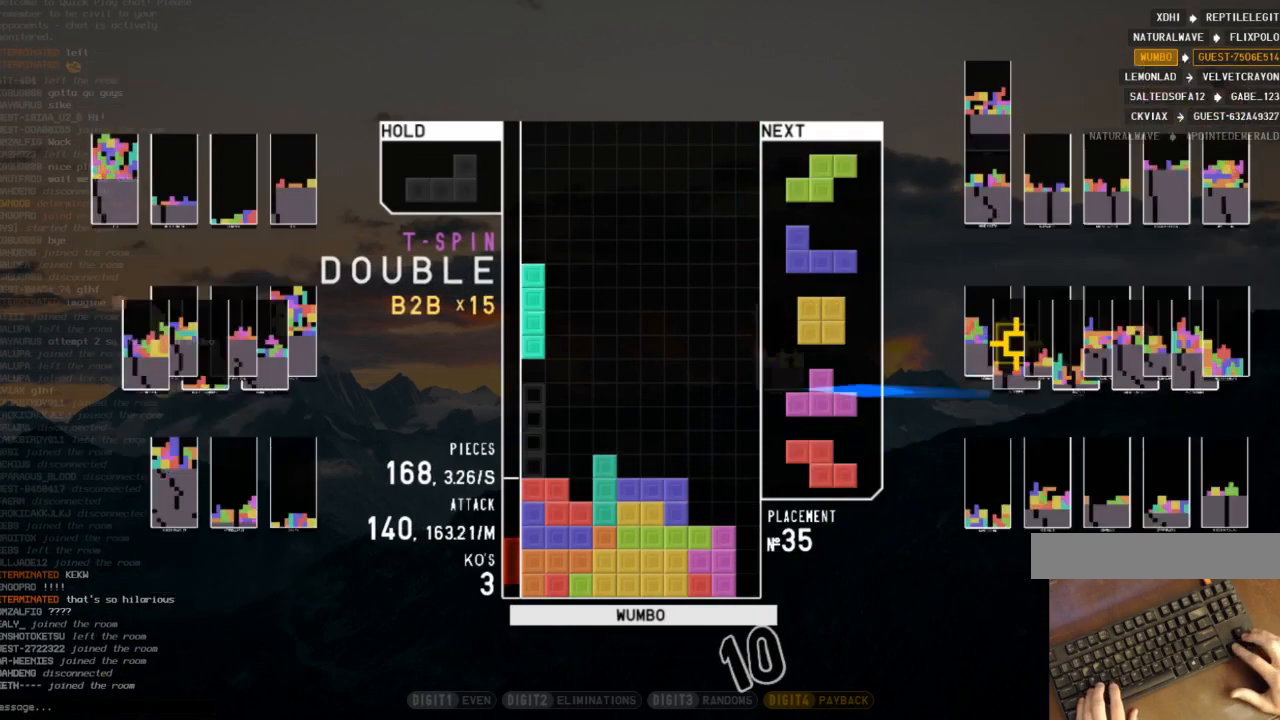
{"keys": ["down"], "events": [[67, "left", "up"], [133, "down", "down"], [133, "z", "up"], [167, "left", "down"], [233, "down", "up"], [300, "left", "up"], [367, "x", "down"], [400, "down", "down"], [467, "x", "up"]]}
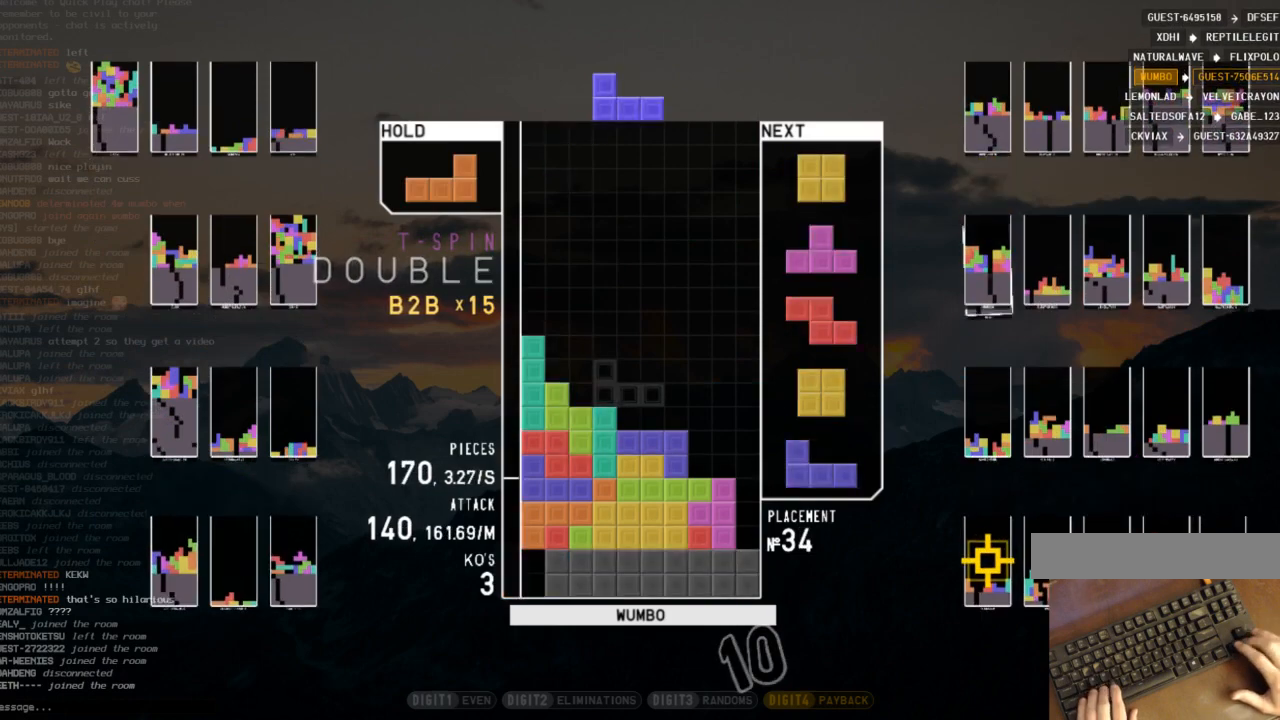
{"keys": ["c", "x"], "events": [[33, "down", "up"], [367, "c", "down"], [467, "x", "down"]]}
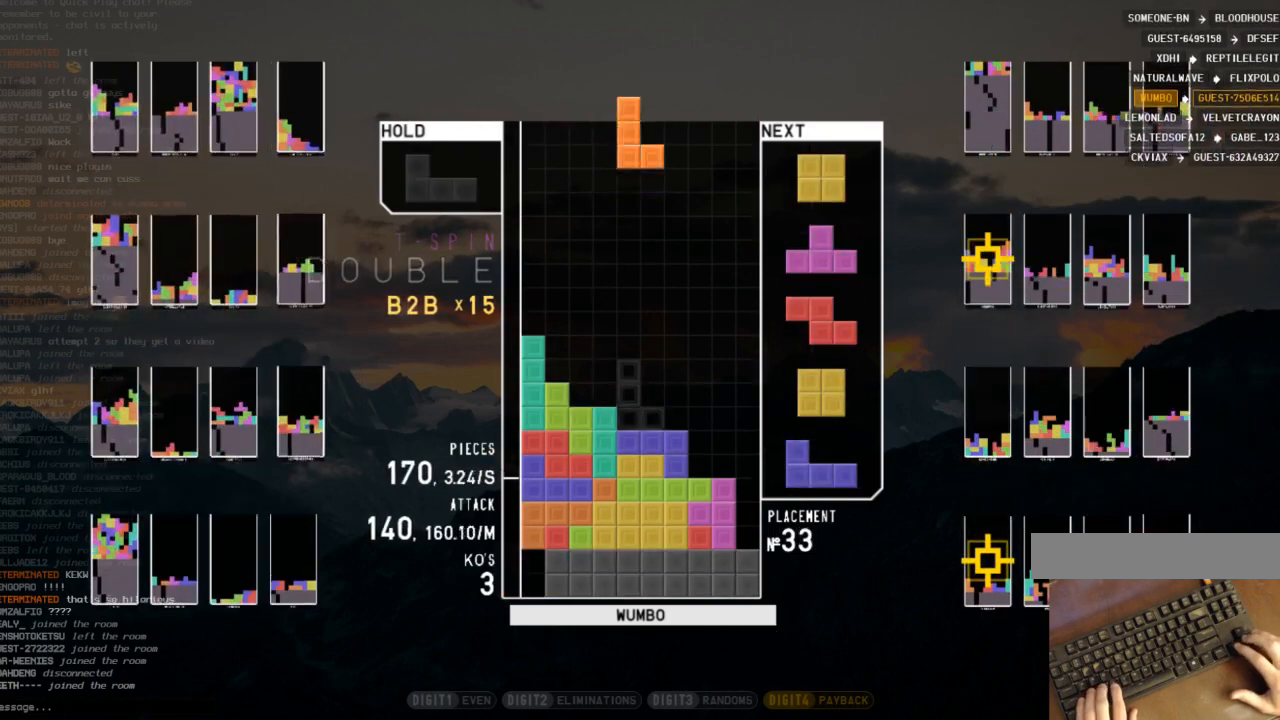
{"keys": ["down", "left", "right"], "events": [[33, "c", "up"], [67, "down", "down"], [100, "x", "up"], [167, "down", "up"], [200, "right", "down"], [233, "down", "down"], [300, "right", "up"], [333, "c", "down"], [333, "down", "up"], [433, "c", "up"], [433, "left", "down"], [433, "z", "down"], [500, "down", "down"], [500, "right", "down"], [500, "z", "up"]]}
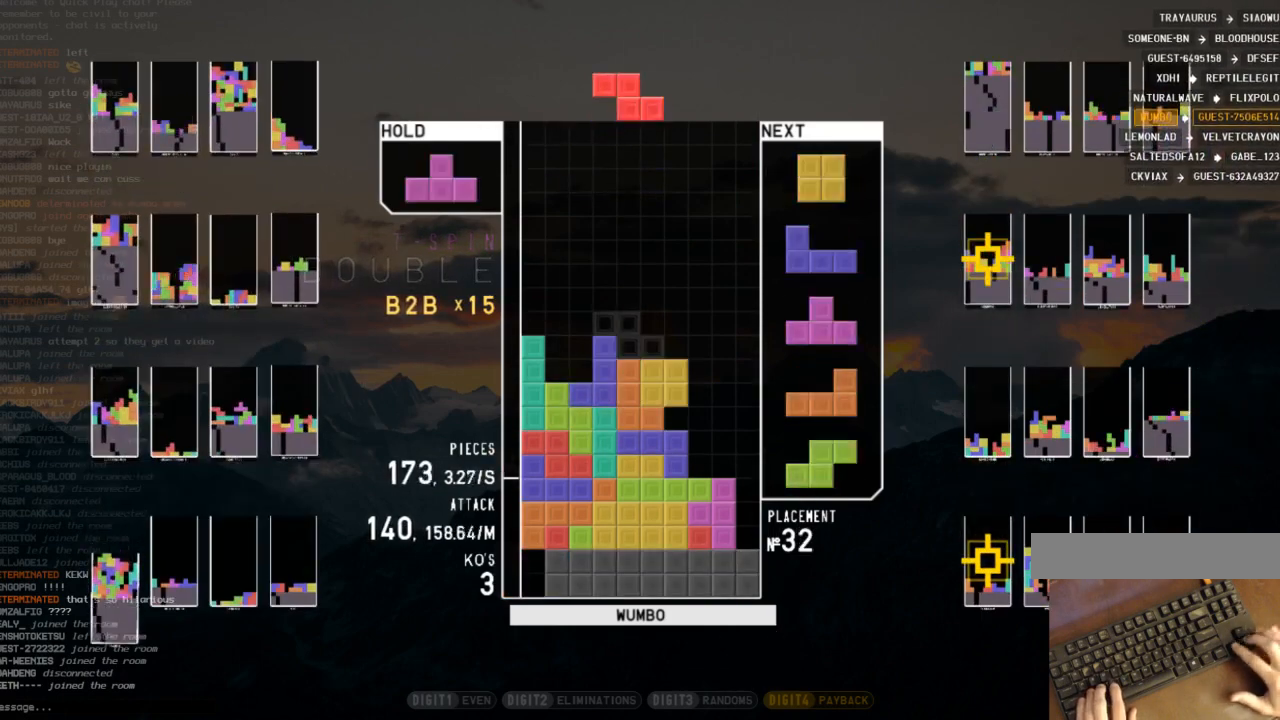
{"keys": ["x"], "events": [[33, "down", "up"], [33, "left", "up"], [67, "x", "down"], [167, "down", "down"], [167, "x", "up"], [233, "c", "down"], [233, "down", "up"], [300, "left", "down"], [300, "up", "down"], [300, "x", "down"], [367, "c", "up"], [367, "right", "up"], [400, "x", "up"], [467, "left", "up"], [467, "up", "up"], [467, "x", "down"]]}
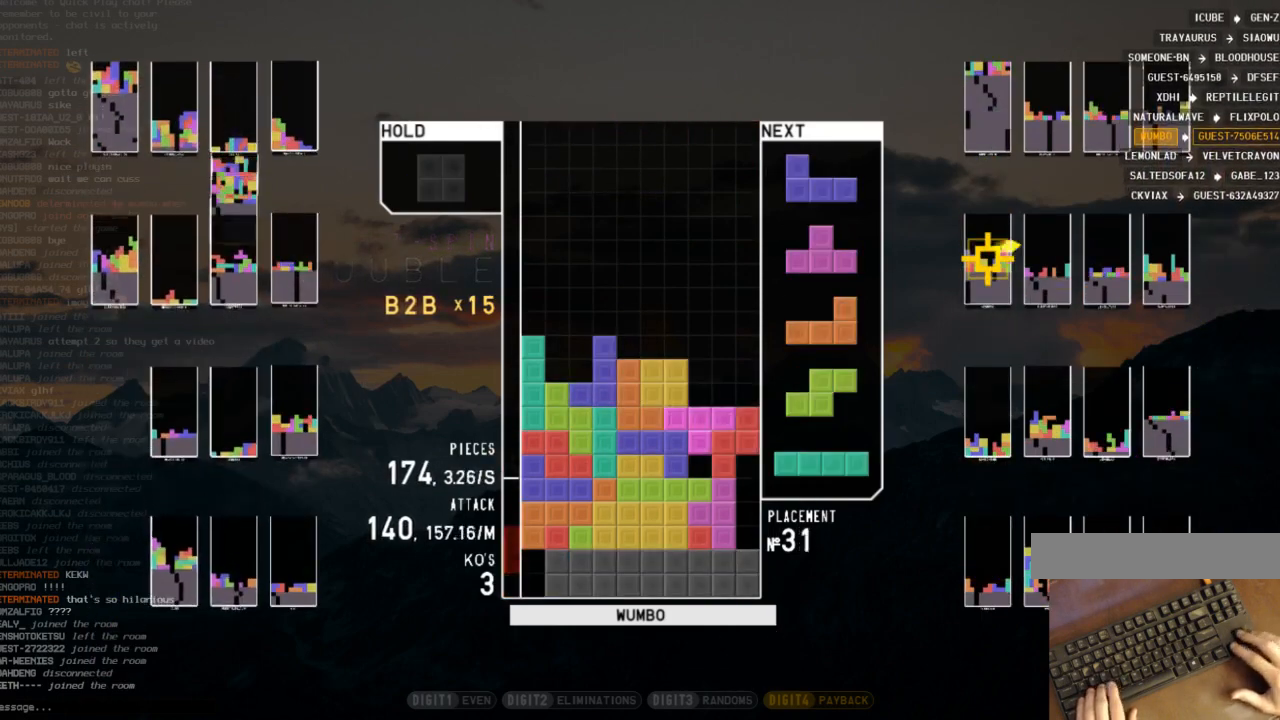
{"keys": ["x"], "events": [[33, "down", "down"], [100, "down", "up"], [100, "left", "down"], [100, "x", "up"], [133, "c", "down"], [200, "left", "up"], [233, "c", "up"], [233, "right", "down"], [300, "down", "down"], [367, "down", "up"], [367, "x", "down"], [433, "right", "up"]]}
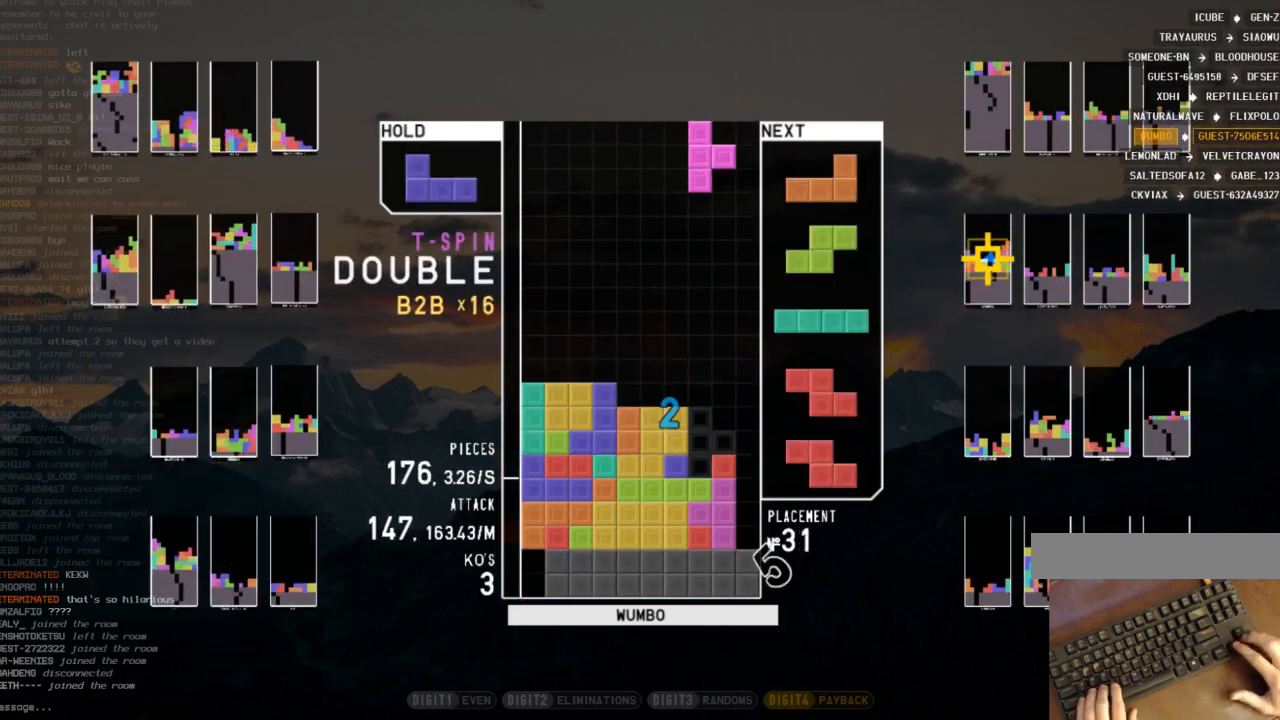
{"keys": ["down"], "events": [[33, "down", "down"], [33, "left", "down"], [33, "x", "up"], [67, "left", "up"], [100, "down", "up"], [200, "c", "down"], [200, "right", "down"], [300, "c", "up"], [300, "shift", "down"], [333, "right", "up"], [433, "down", "down"], [433, "left", "down"], [433, "shift", "up"], [500, "left", "up"]]}
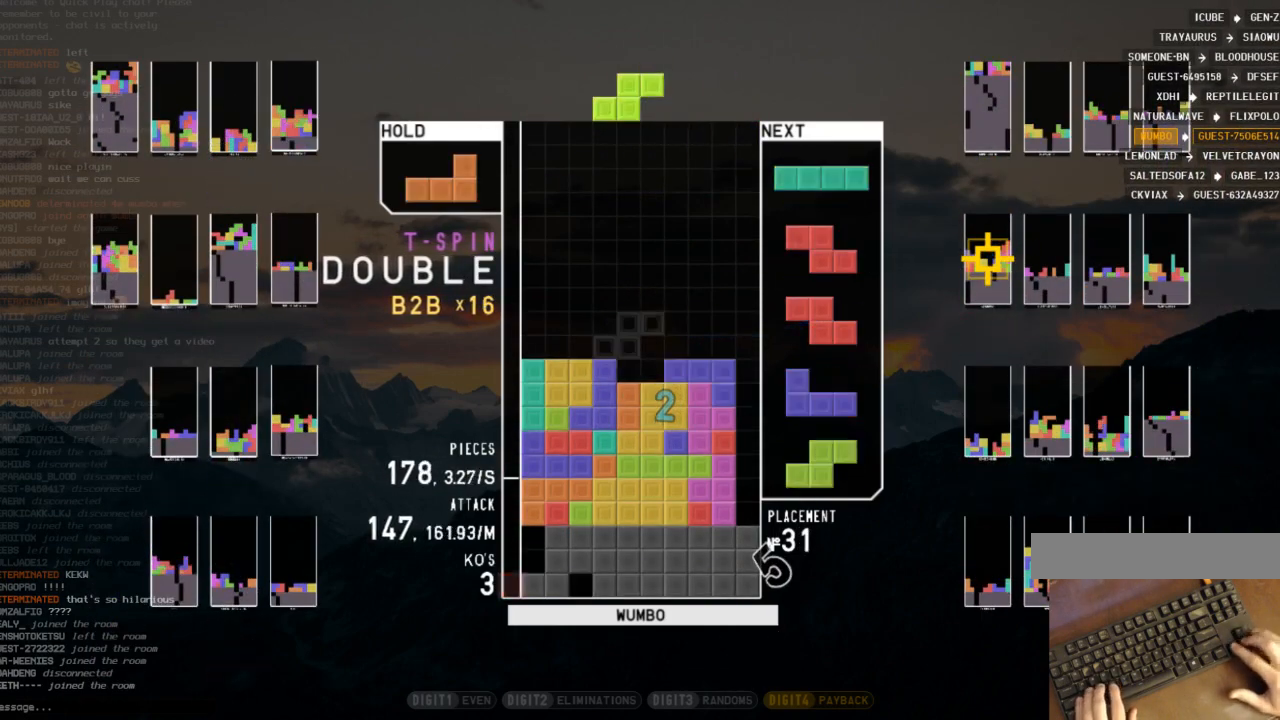
{"keys": ["c", "left", "x"], "events": [[33, "down", "up"], [67, "right", "down"], [133, "down", "down"], [233, "down", "up"], [233, "x", "down"], [267, "right", "up"], [300, "down", "down"], [300, "x", "up"], [367, "left", "down"], [400, "down", "up"], [467, "c", "down"], [500, "x", "down"]]}
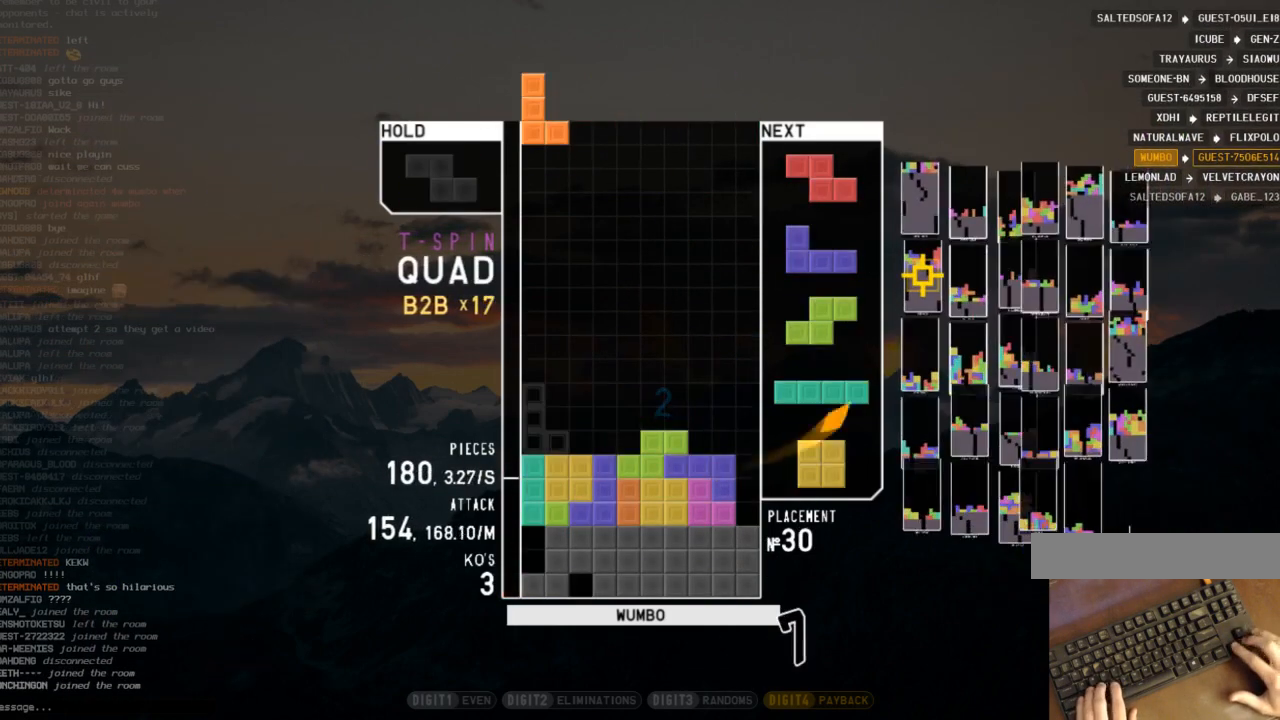
{"keys": ["down"], "events": [[33, "c", "up"], [33, "left", "up"], [133, "down", "down"], [133, "left", "down"], [133, "x", "up"], [200, "down", "up"], [333, "left", "up"], [333, "right", "down"], [367, "right", "up"], [500, "down", "down"]]}
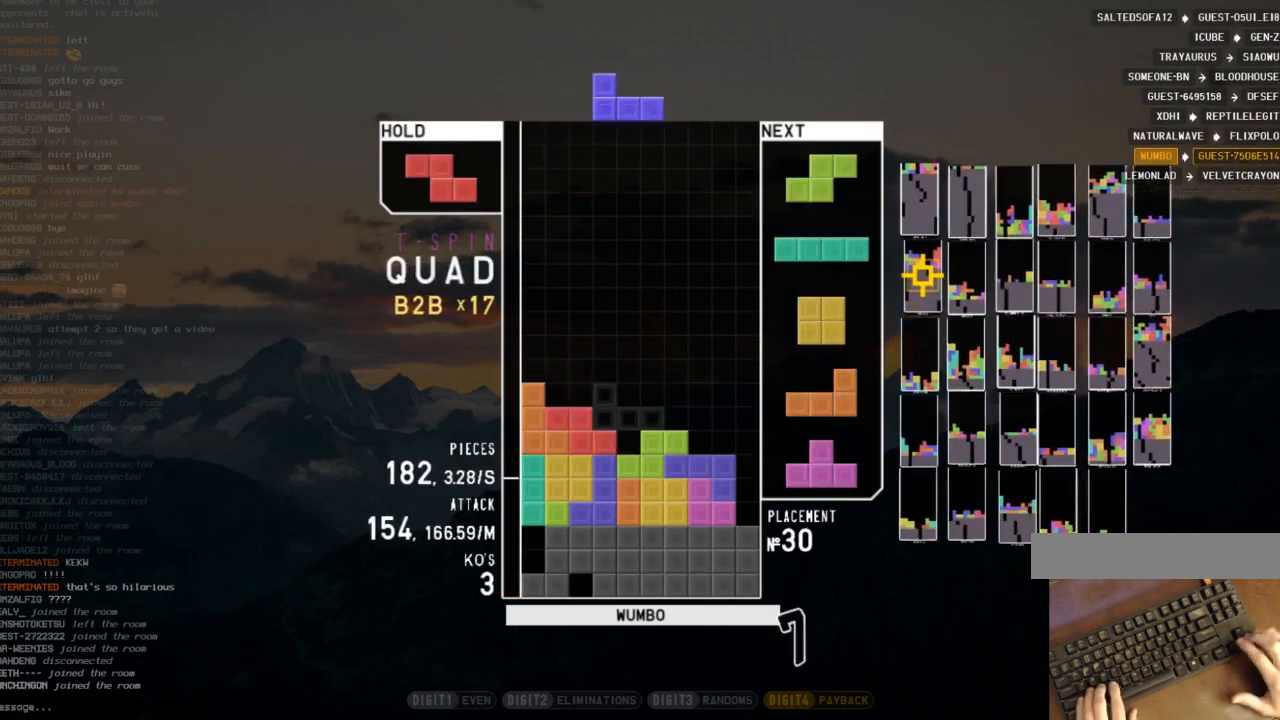
{"keys": ["c", "x"], "events": [[67, "down", "up"], [67, "left", "down"], [167, "shift", "down"], [200, "left", "up"], [200, "right", "down"], [267, "shift", "up"], [300, "right", "up"], [333, "down", "down"], [433, "c", "down"], [433, "down", "up"], [500, "x", "down"]]}
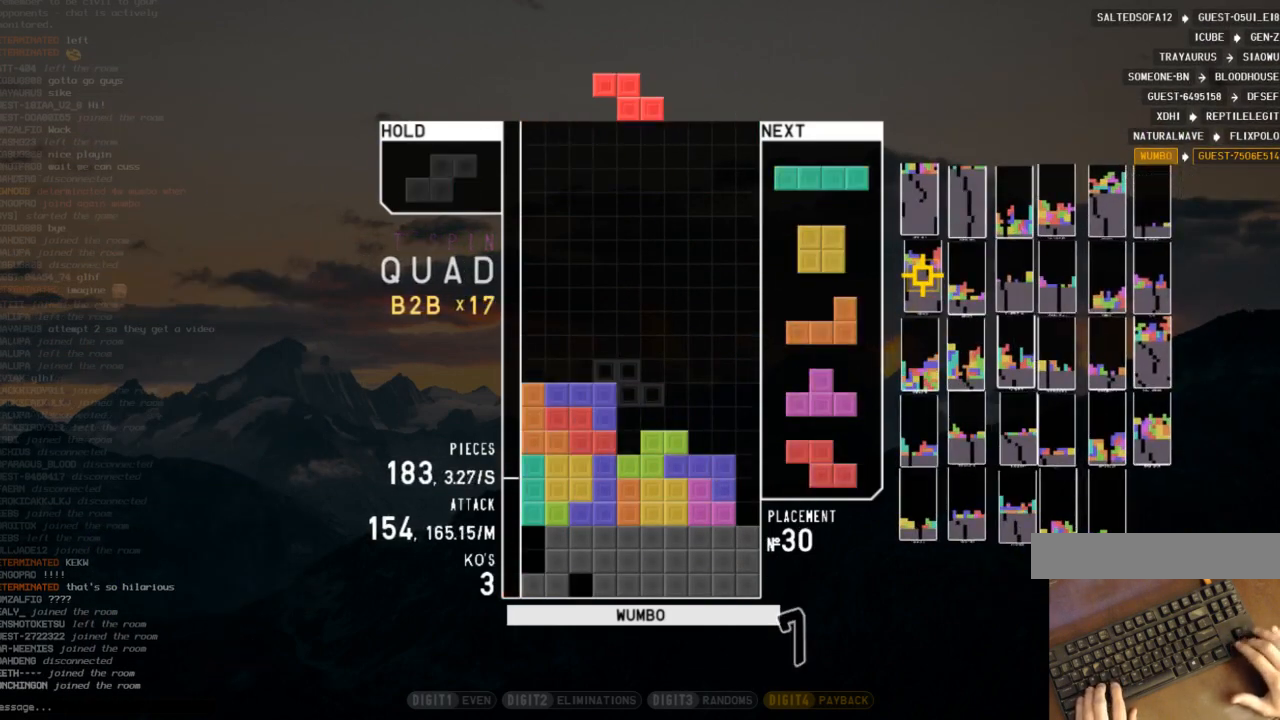
{"keys": ["left"], "events": [[33, "c", "up"], [67, "down", "down"], [133, "c", "down"], [133, "down", "up"], [133, "x", "up"], [233, "right", "down"], [233, "x", "down"], [267, "c", "up"], [267, "right", "up"], [367, "right", "down"], [367, "x", "up"], [400, "down", "down"], [467, "left", "down"], [467, "right", "up"], [500, "down", "up"]]}
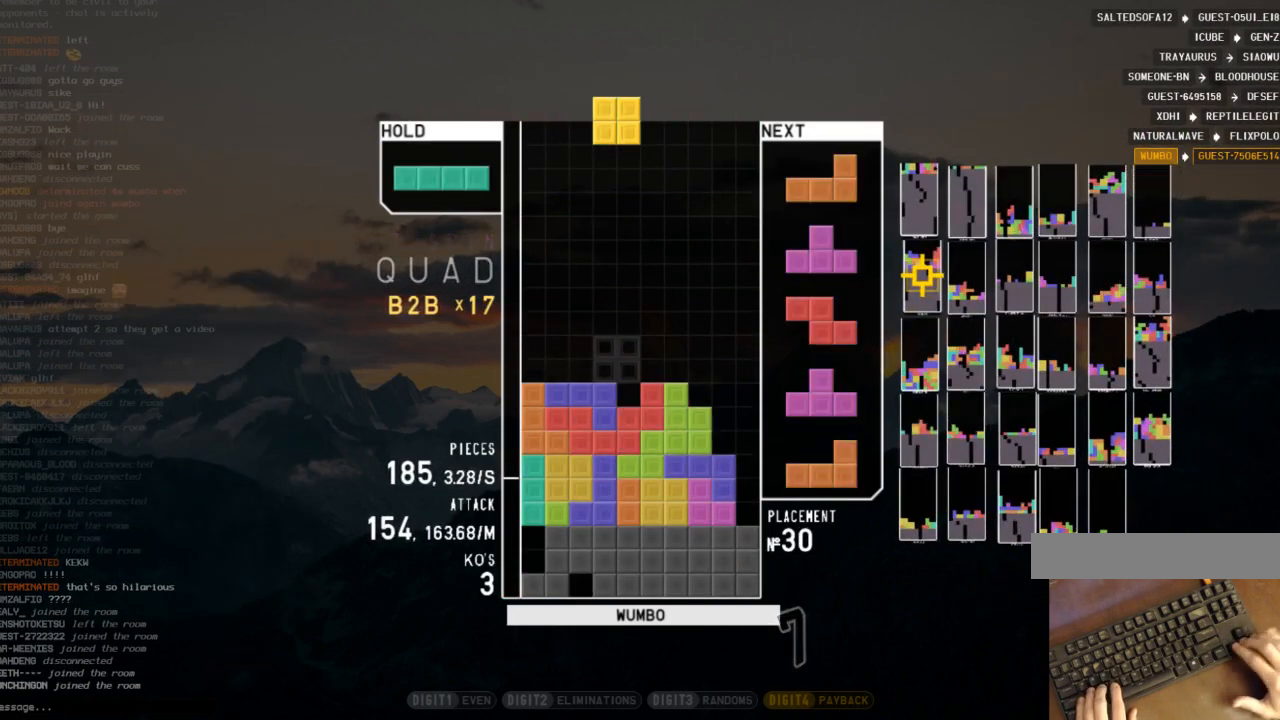
{"keys": [], "events": [[133, "left", "up"], [133, "right", "down"], [200, "down", "down"], [267, "down", "up"], [433, "right", "up"]]}
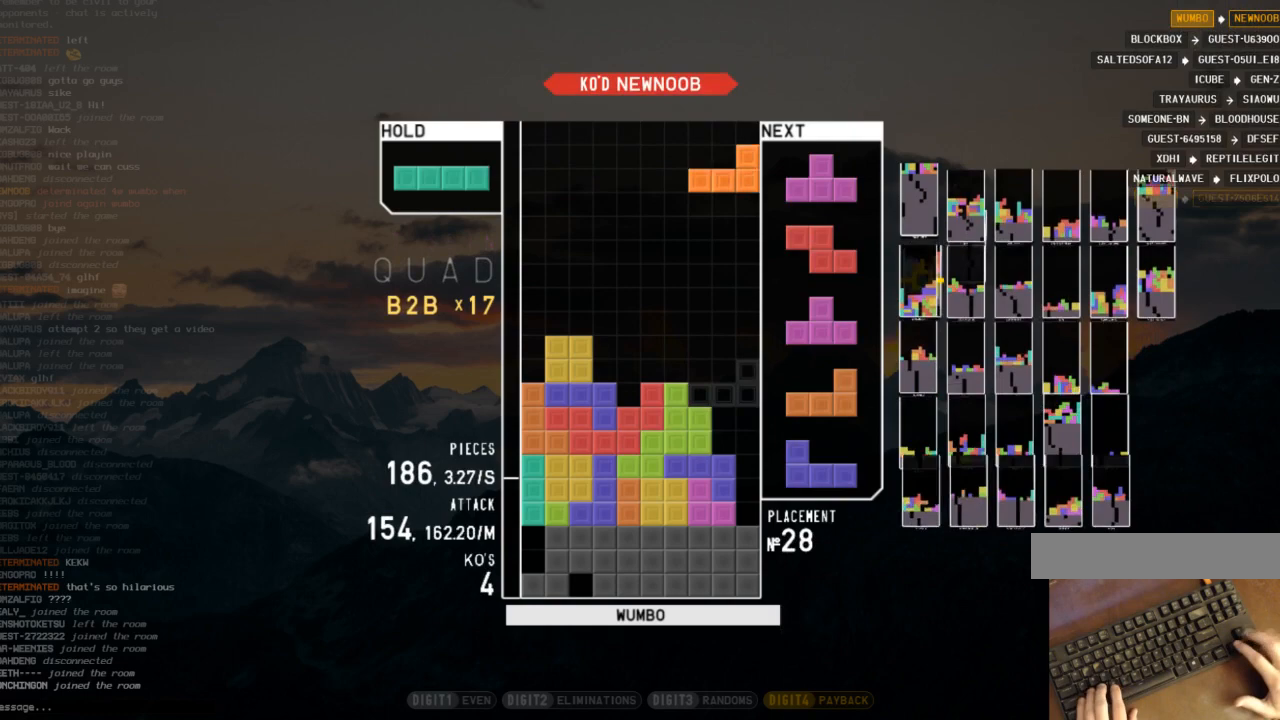
{"keys": ["down"], "events": [[67, "z", "down"], [100, "down", "down"], [167, "z", "up"], [200, "c", "down"], [200, "right", "down"], [267, "down", "up"], [267, "x", "down"], [333, "c", "up"], [333, "right", "up"], [400, "x", "up"], [433, "down", "down"]]}
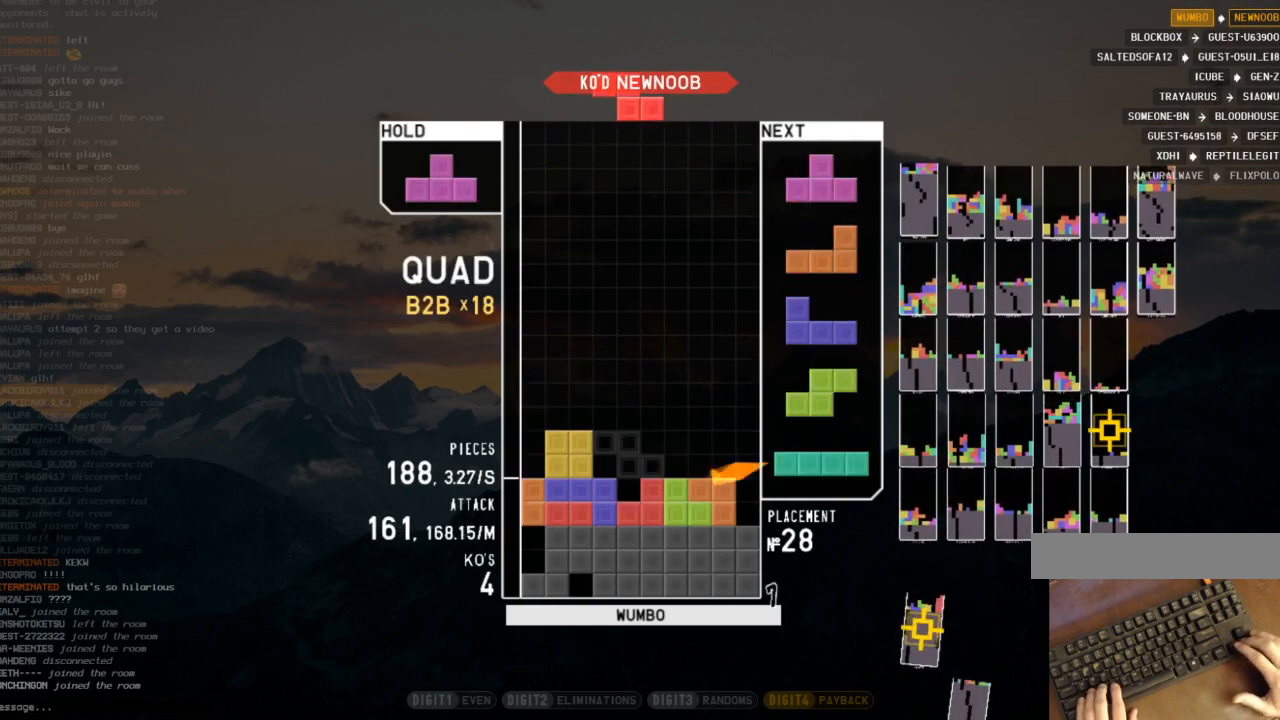
{"keys": [], "events": [[33, "down", "up"]]}